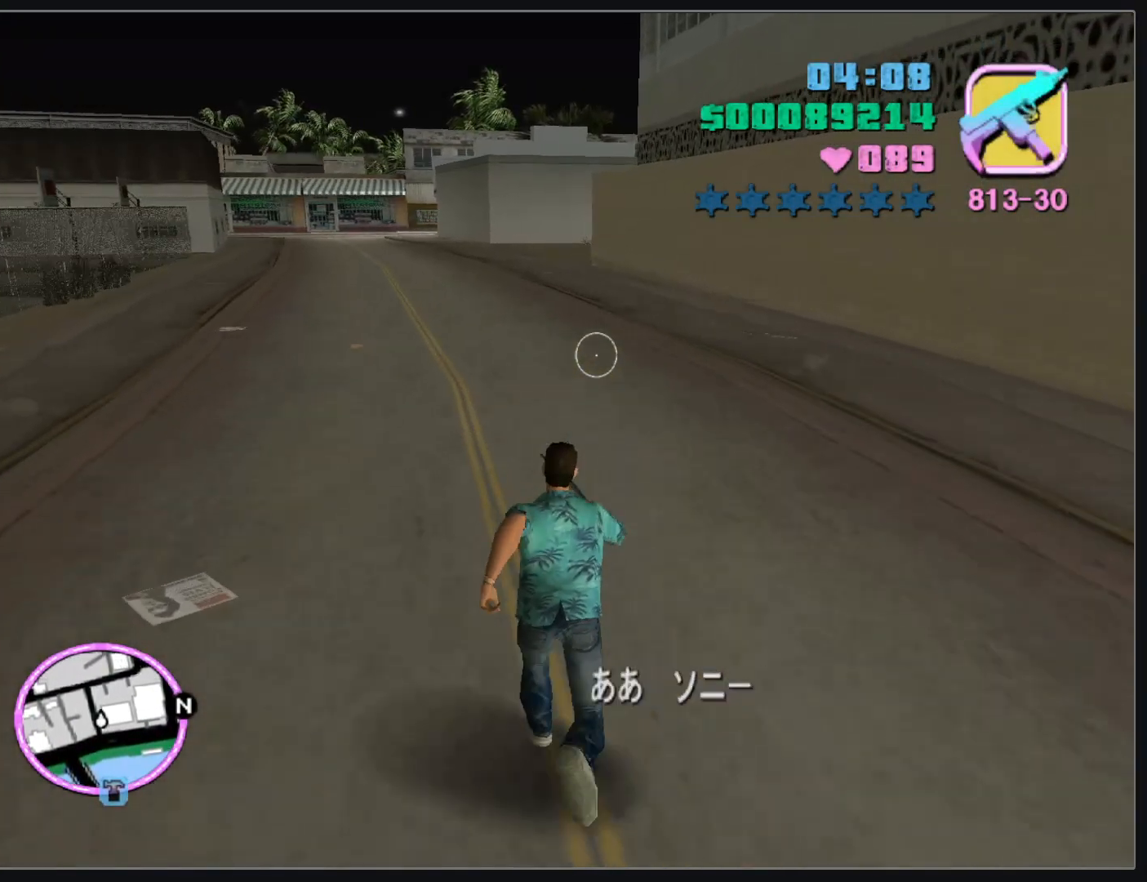
Gameplay with keyboard and mouse; each line is a JSON object with the keys and mouse buttons held at the frame after it. "events" lists presses ("down") and releases ("up") of "w", "mouse_left", "mouse_wheel" and "mouse_right" between this image and that frame as [ms after this image, input, new state], when the widget could be followed in between. "mouse_left", "mouse_wheel", "mouse_right" = the "left", "wheel", "right" buttons of the "mouse" list. No other keys are recorded. "wheel" means that the mouse wheel is clicked or scrolled. Mouse movement is not recorded.
{"keys": ["w"], "mouse": [], "events": []}
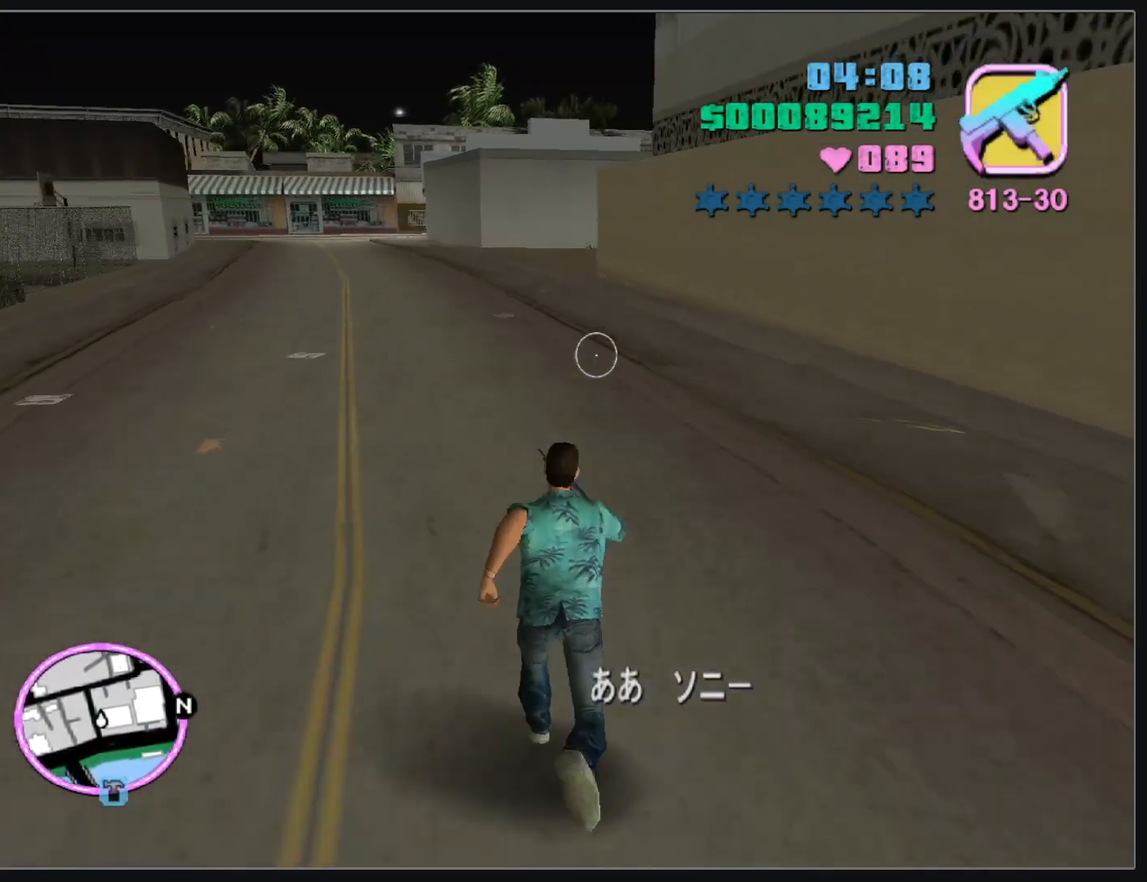
{"keys": ["w"], "mouse": [], "events": []}
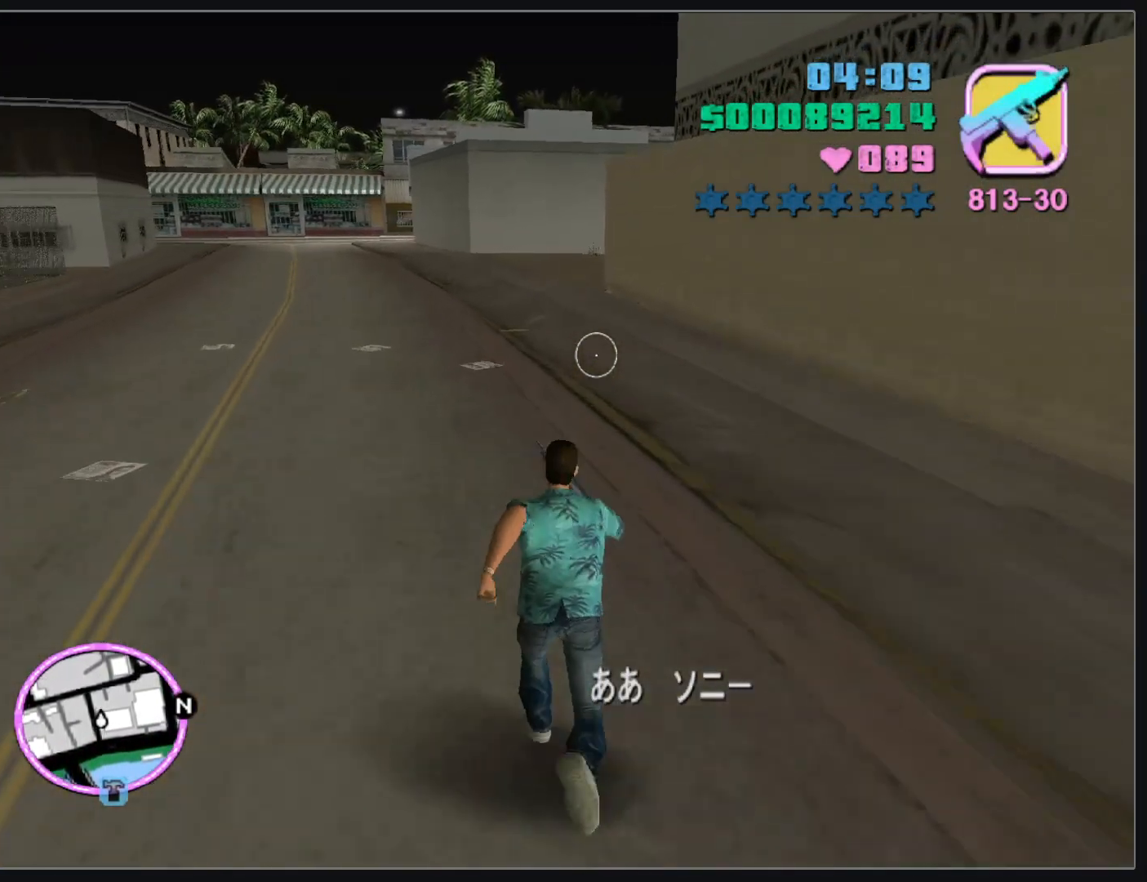
{"keys": ["w"], "mouse": [], "events": []}
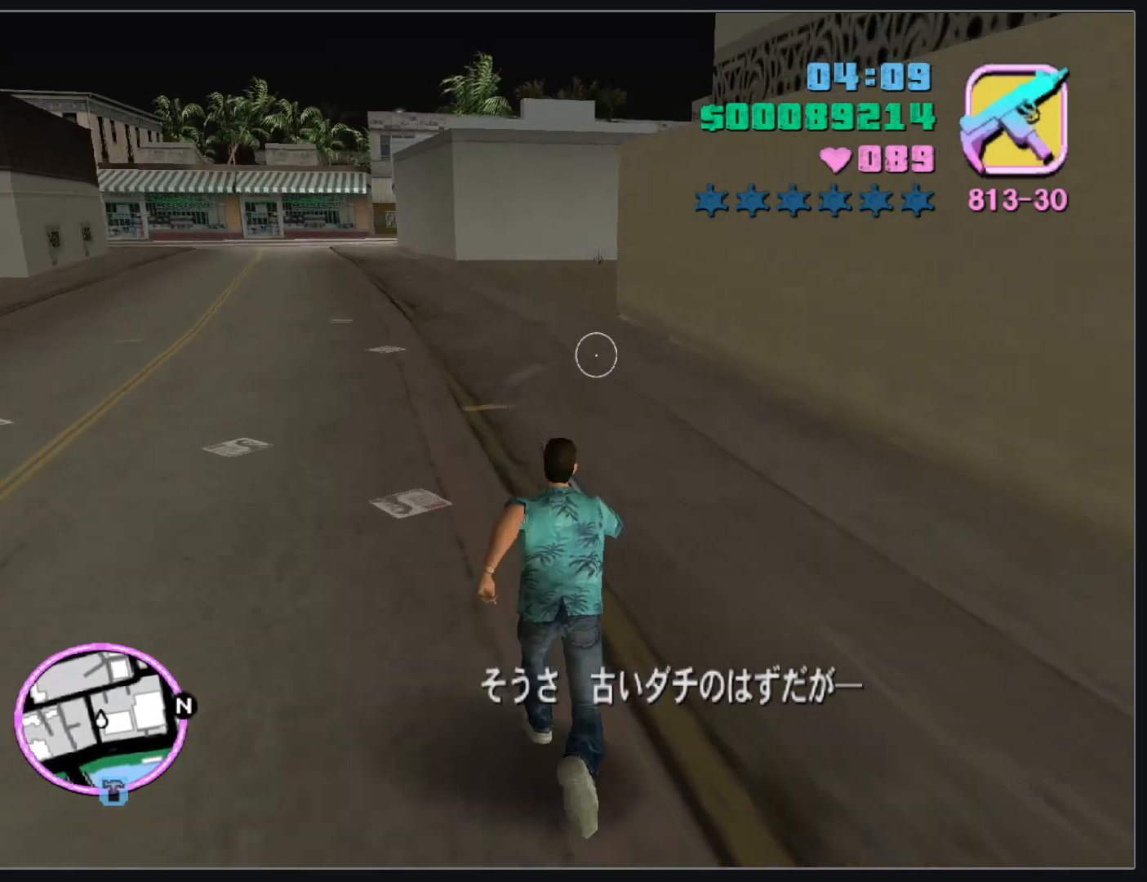
{"keys": ["w"], "mouse": [], "events": []}
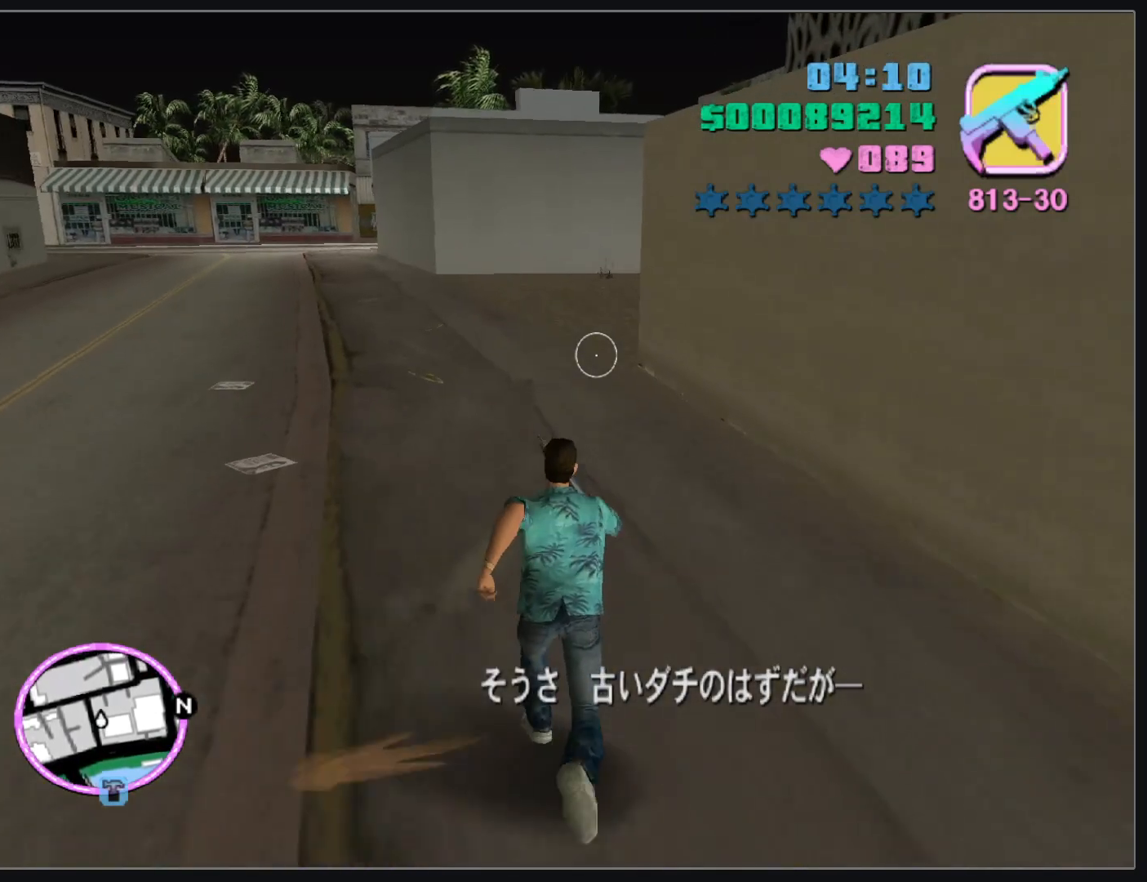
{"keys": ["w"], "mouse": [], "events": []}
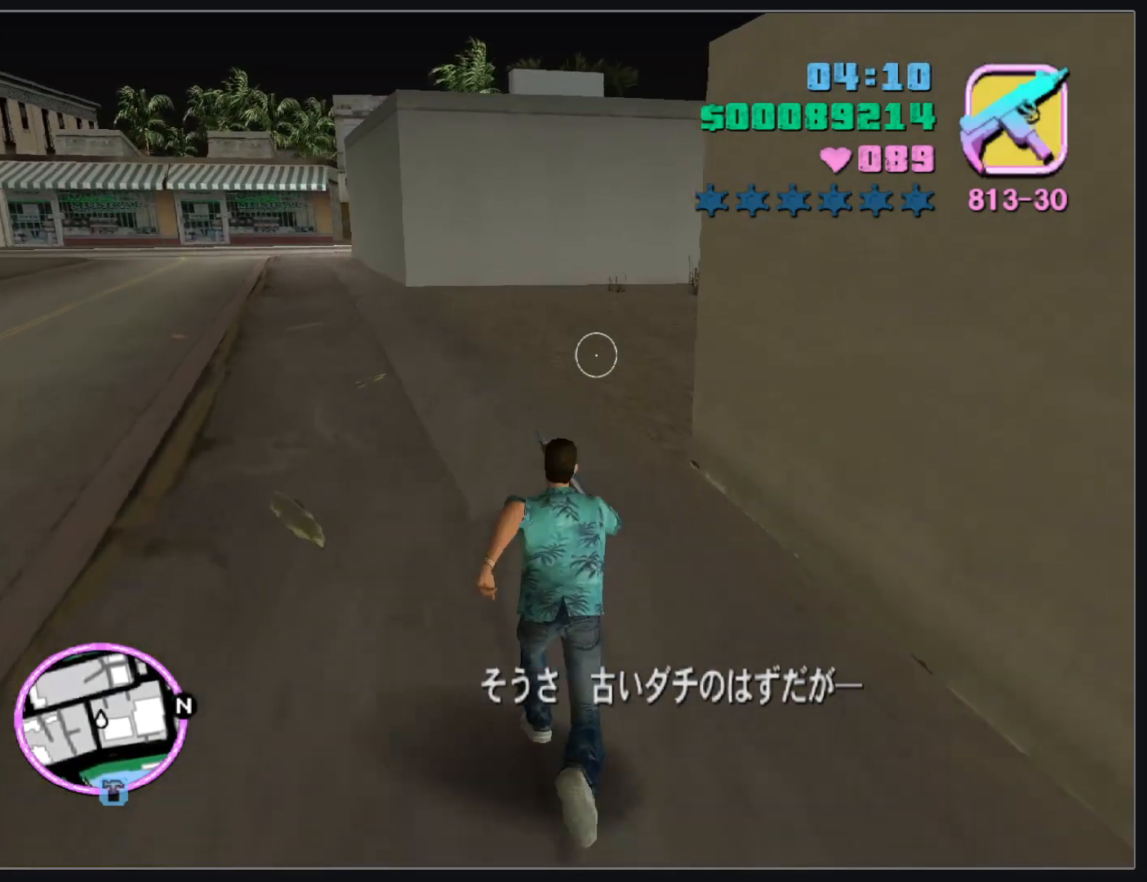
{"keys": ["w"], "mouse": [], "events": []}
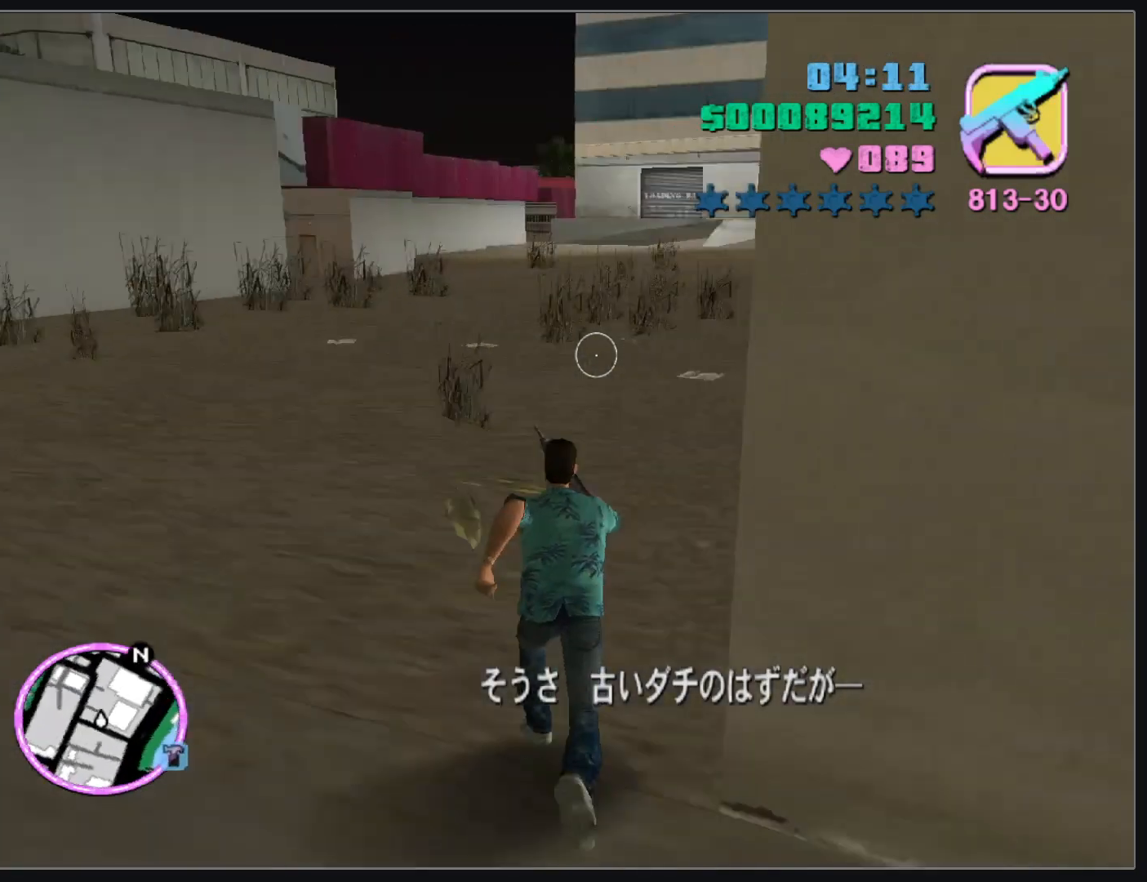
{"keys": ["w"], "mouse": [], "events": []}
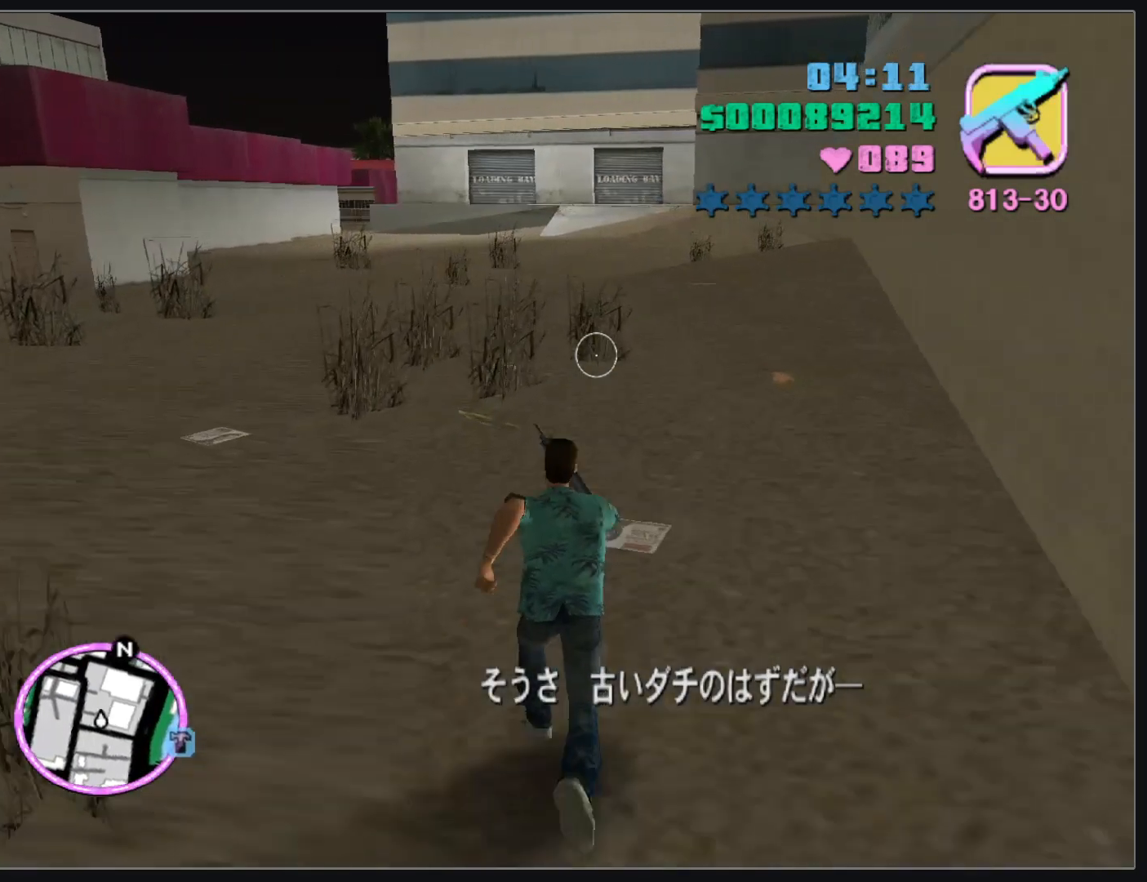
{"keys": ["w"], "mouse": [], "events": []}
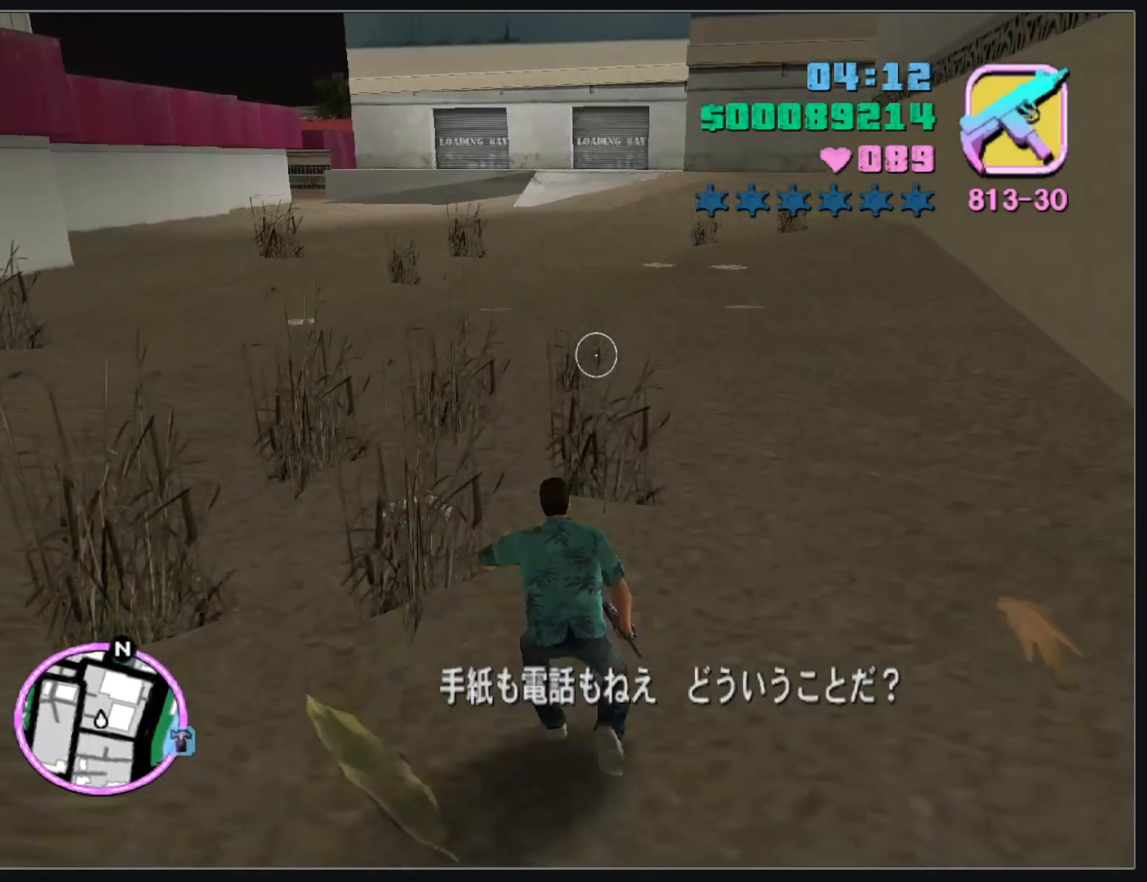
{"keys": ["w"], "mouse": [], "events": []}
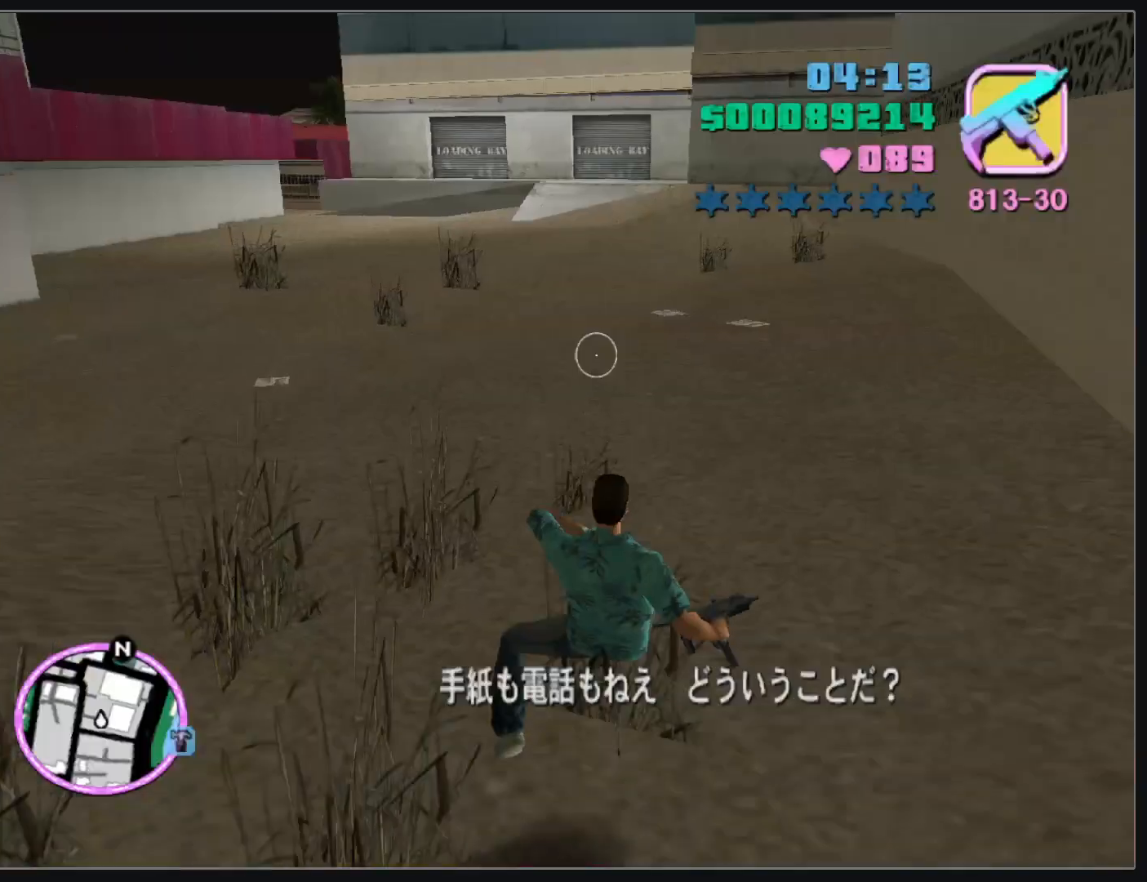
{"keys": ["w"], "mouse": [], "events": []}
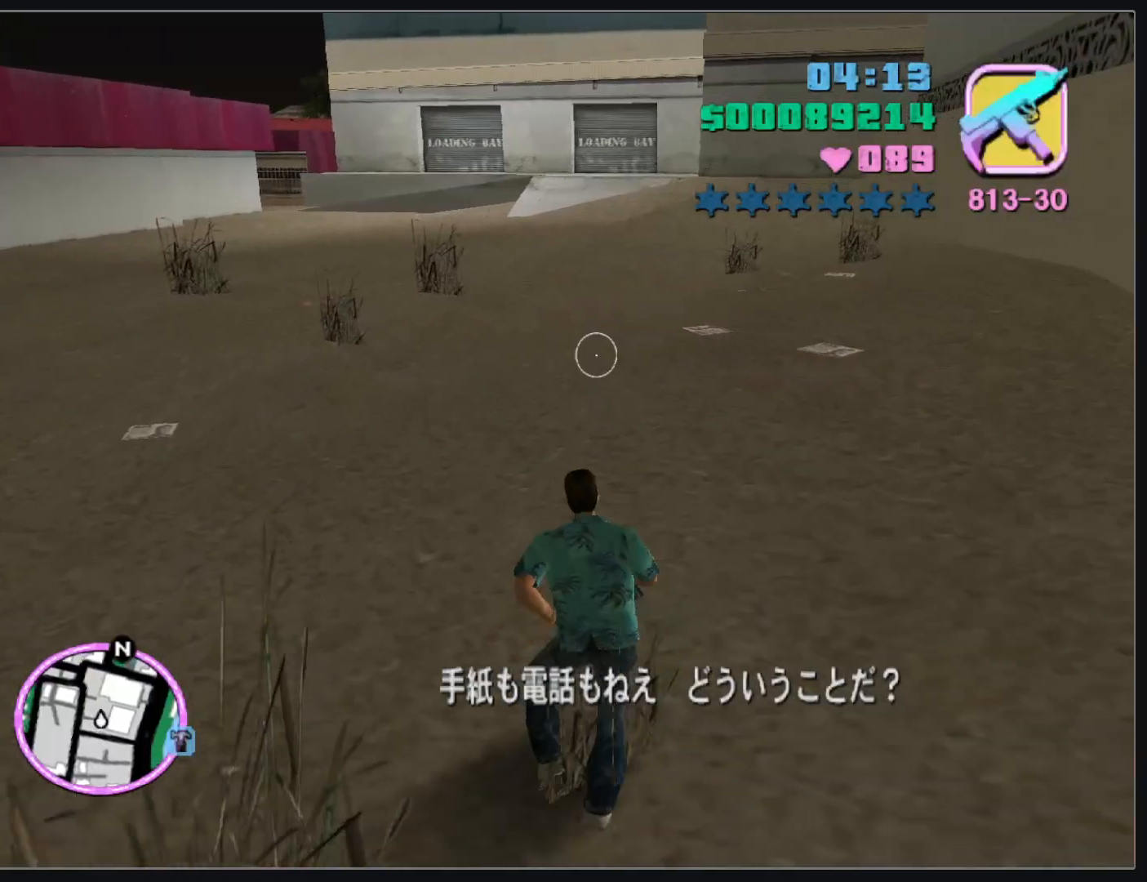
{"keys": ["w"], "mouse": [], "events": []}
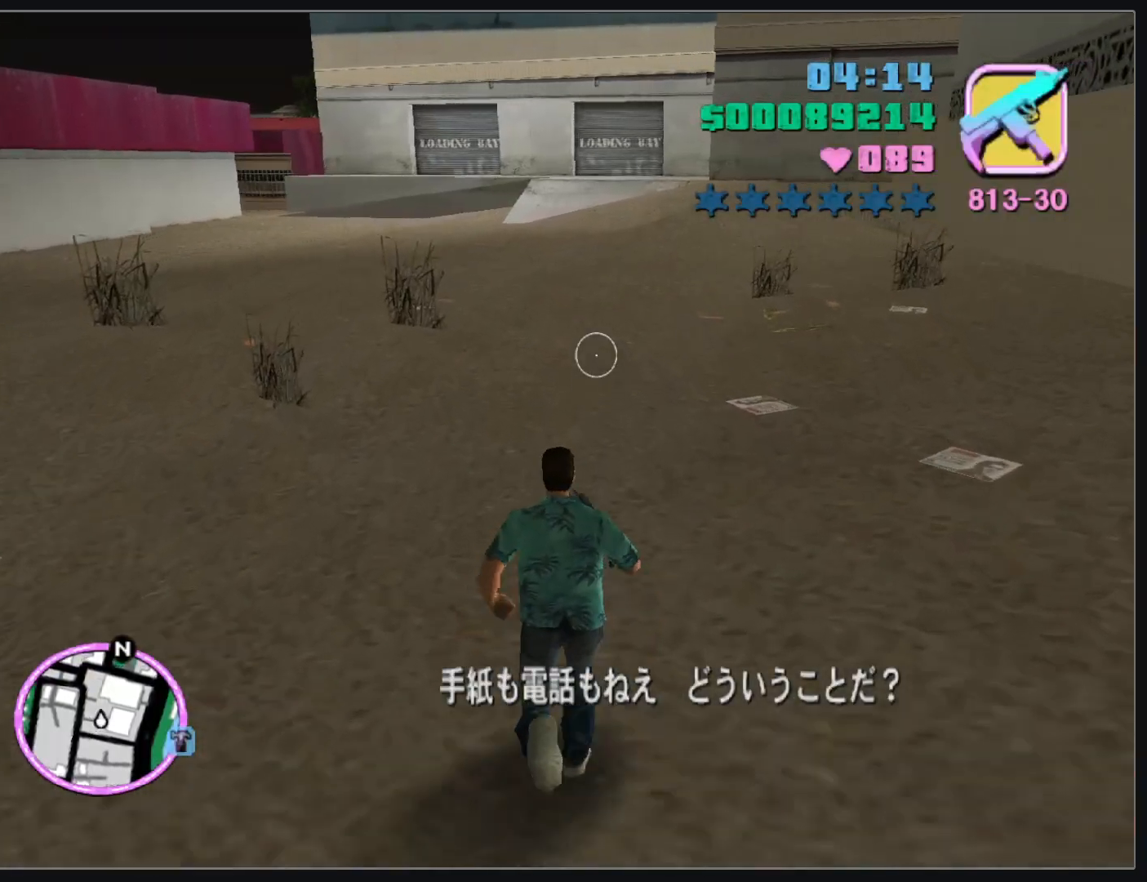
{"keys": ["w"], "mouse": [], "events": []}
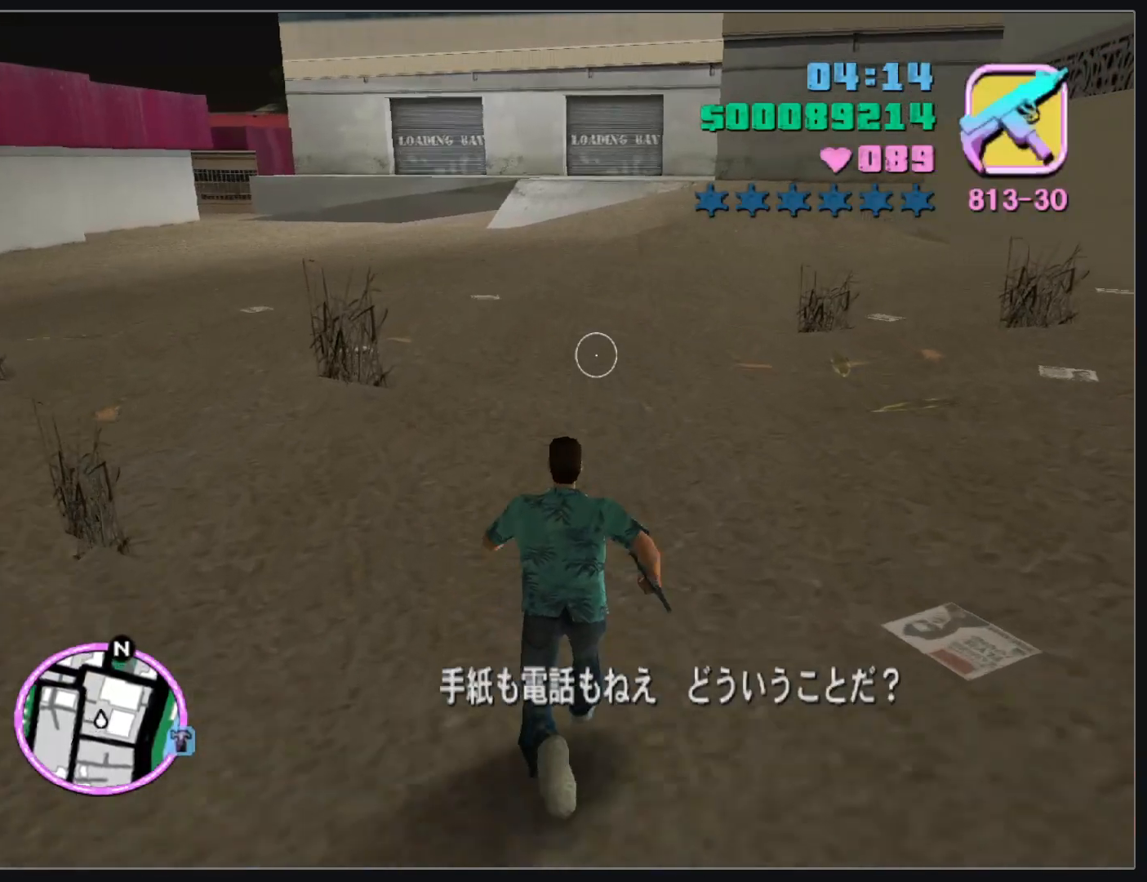
{"keys": ["w"], "mouse": [], "events": []}
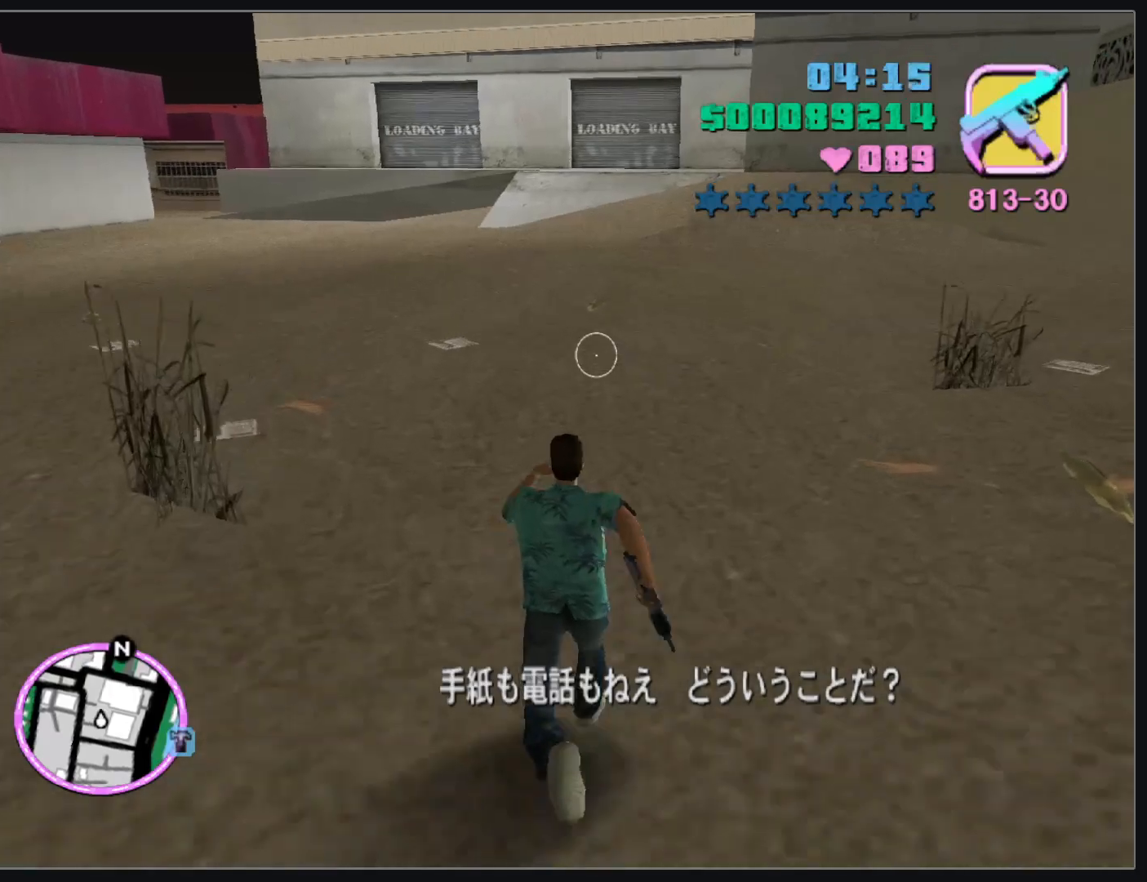
{"keys": ["w"], "mouse": [], "events": []}
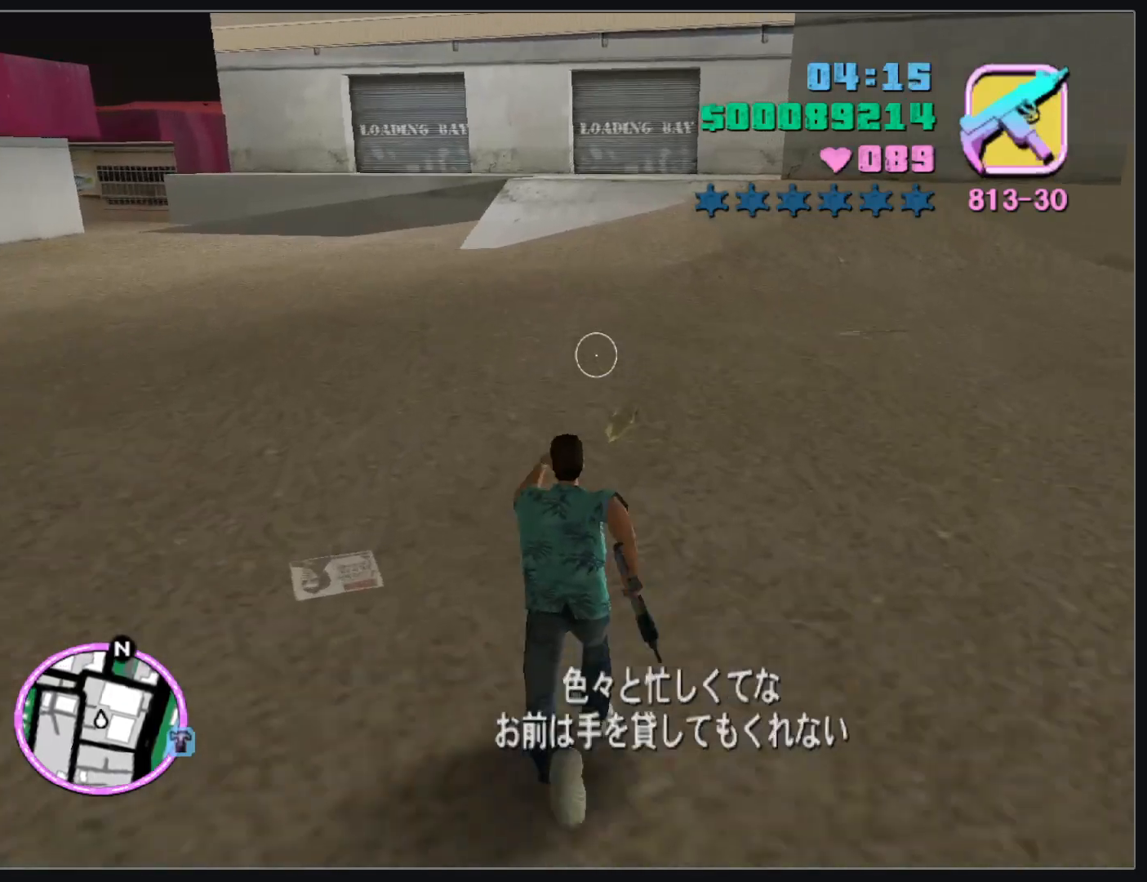
{"keys": ["w"], "mouse": [], "events": []}
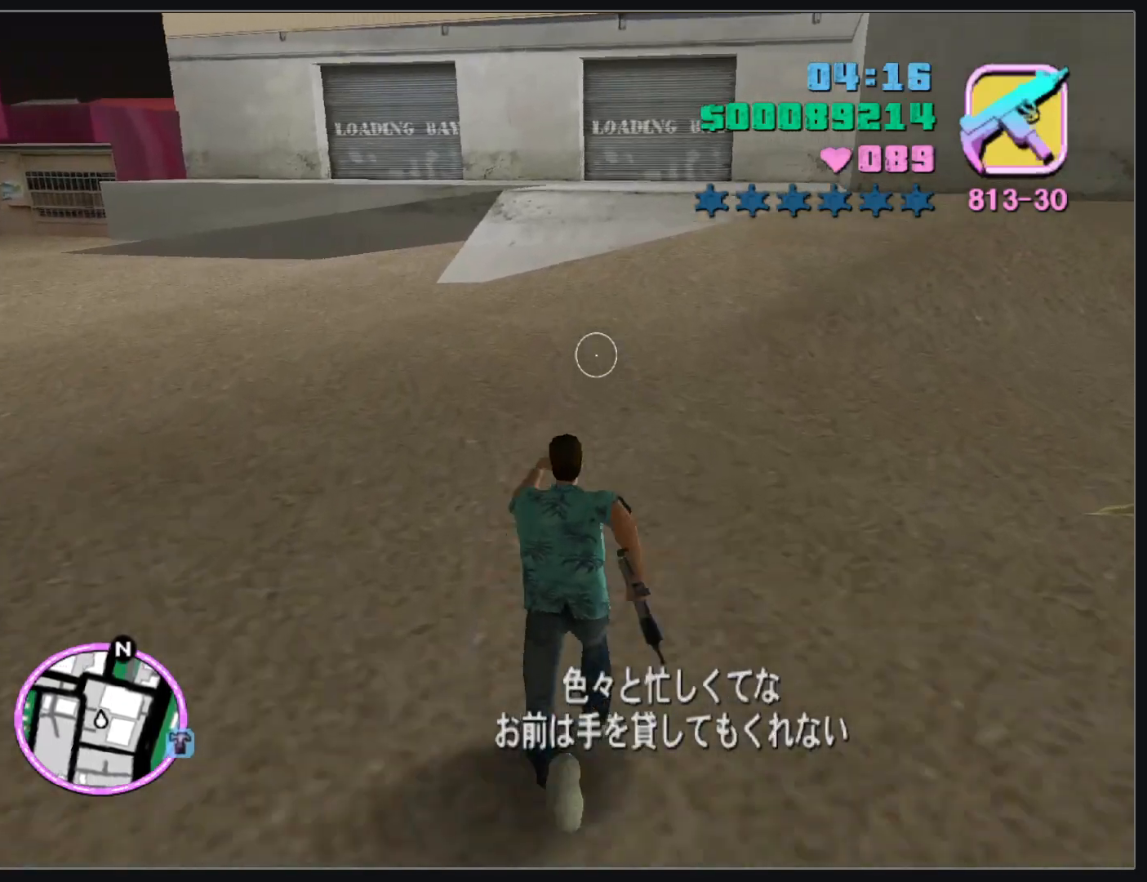
{"keys": ["w"], "mouse": [], "events": []}
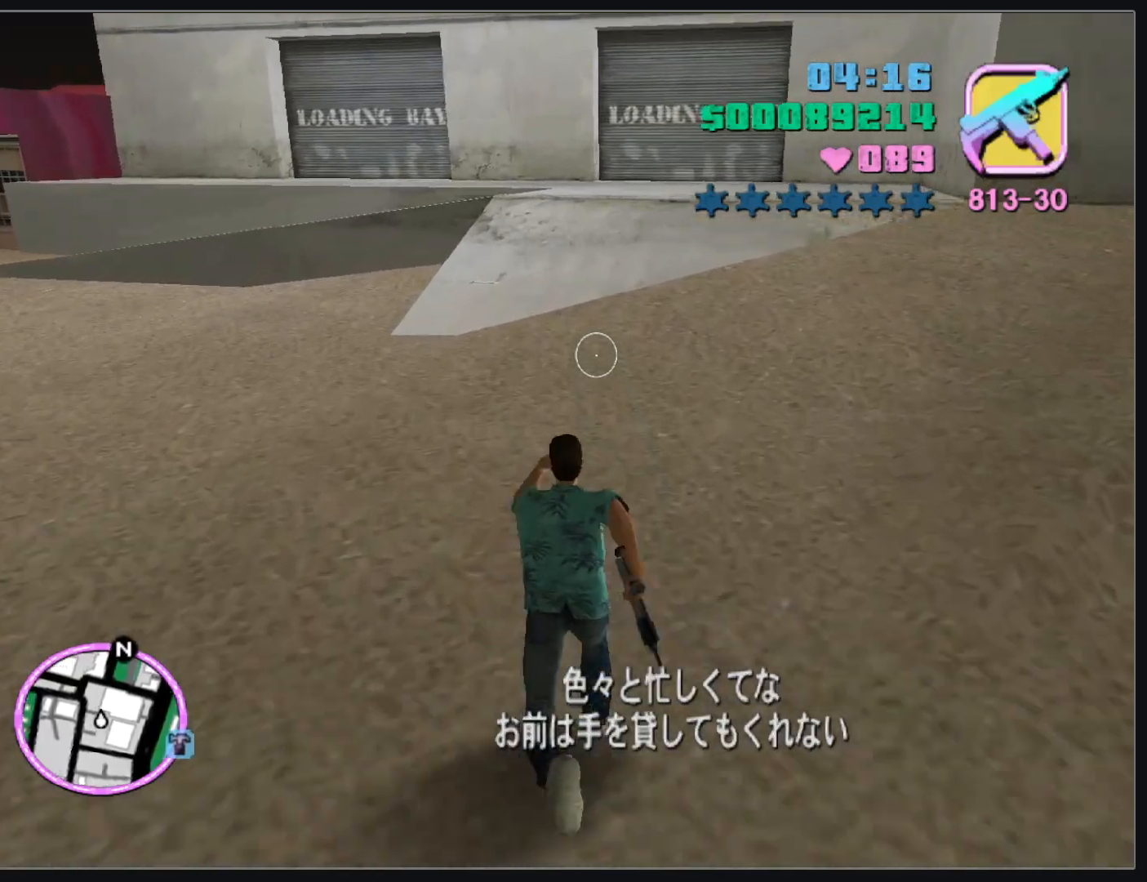
{"keys": ["w"], "mouse": [], "events": []}
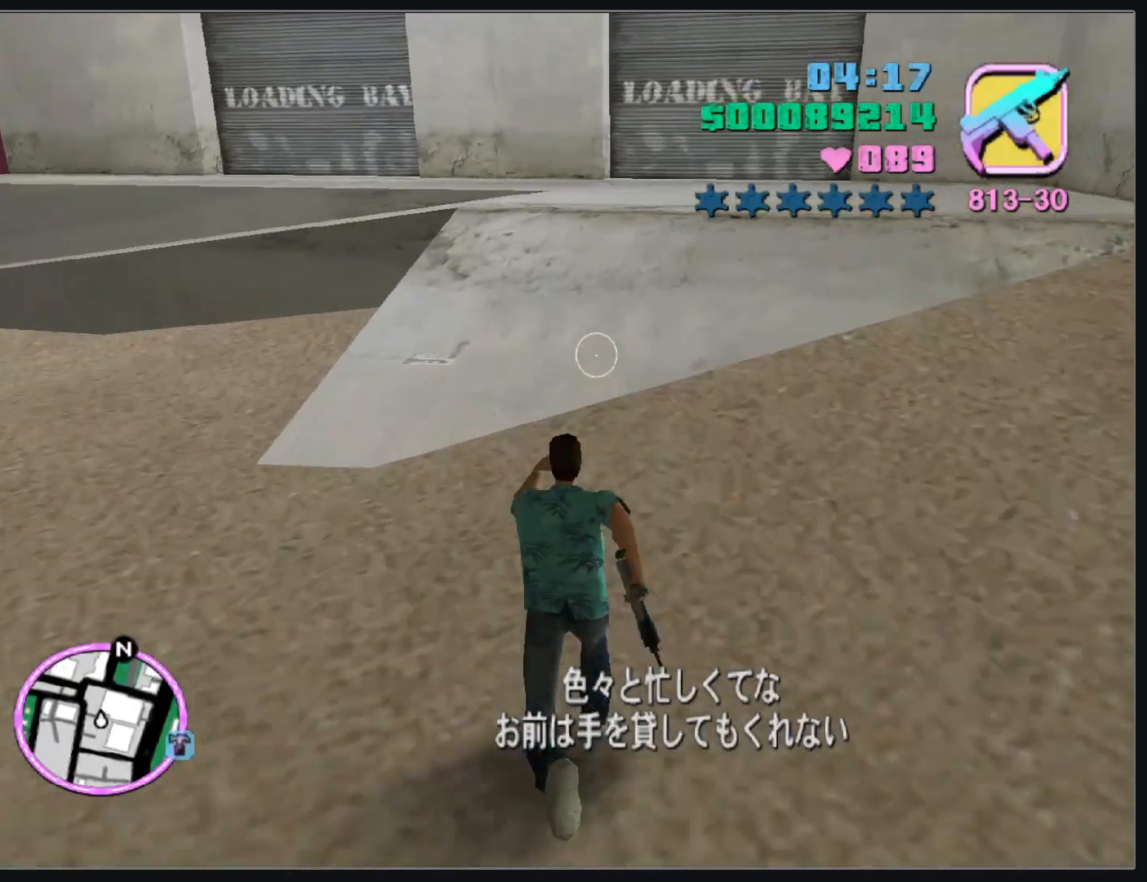
{"keys": ["w"], "mouse": [], "events": []}
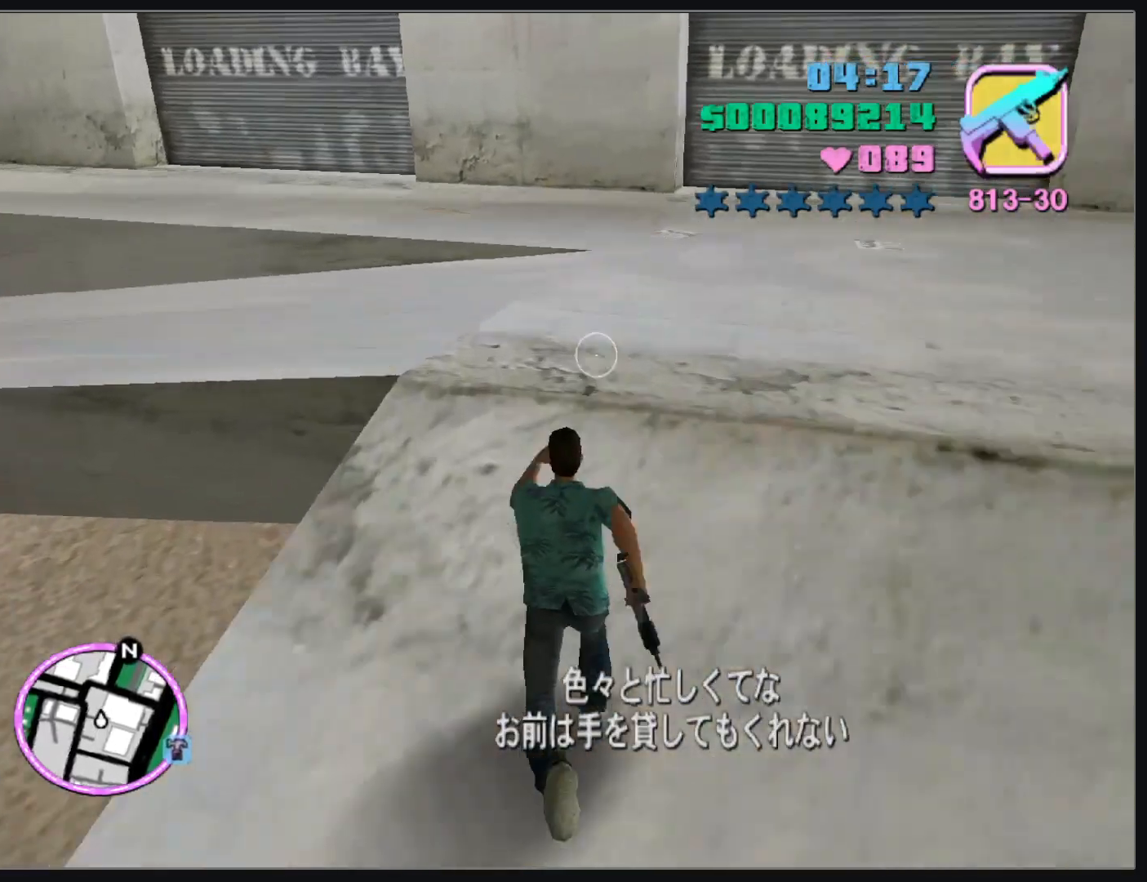
{"keys": ["w"], "mouse": [], "events": []}
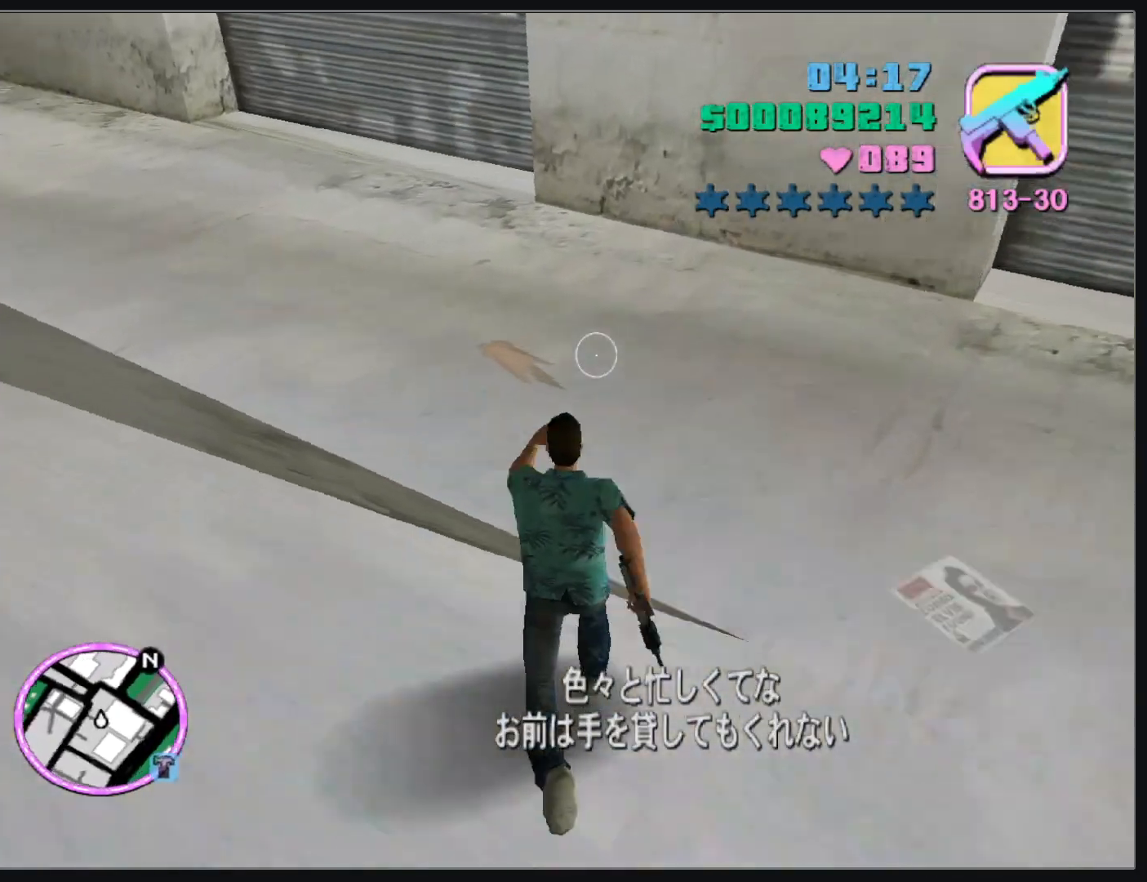
{"keys": ["w"], "mouse": [], "events": []}
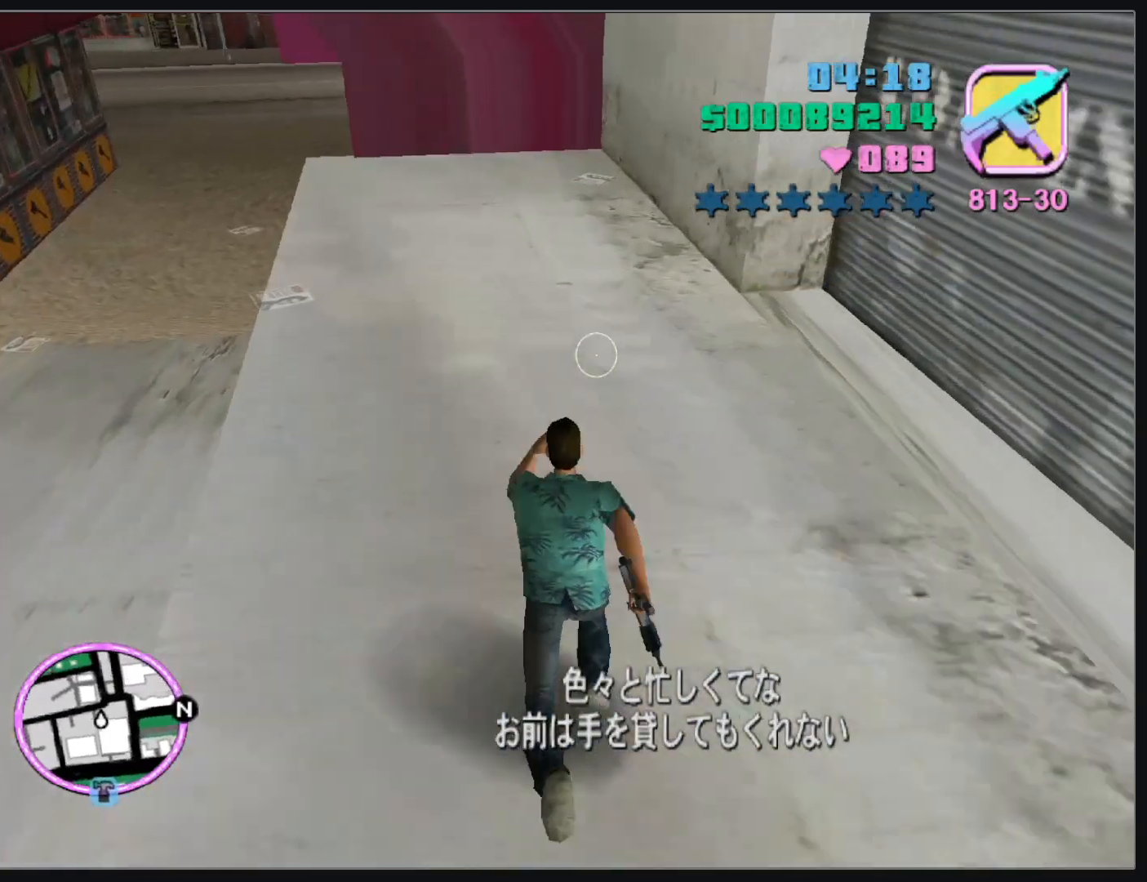
{"keys": ["w"], "mouse": [], "events": []}
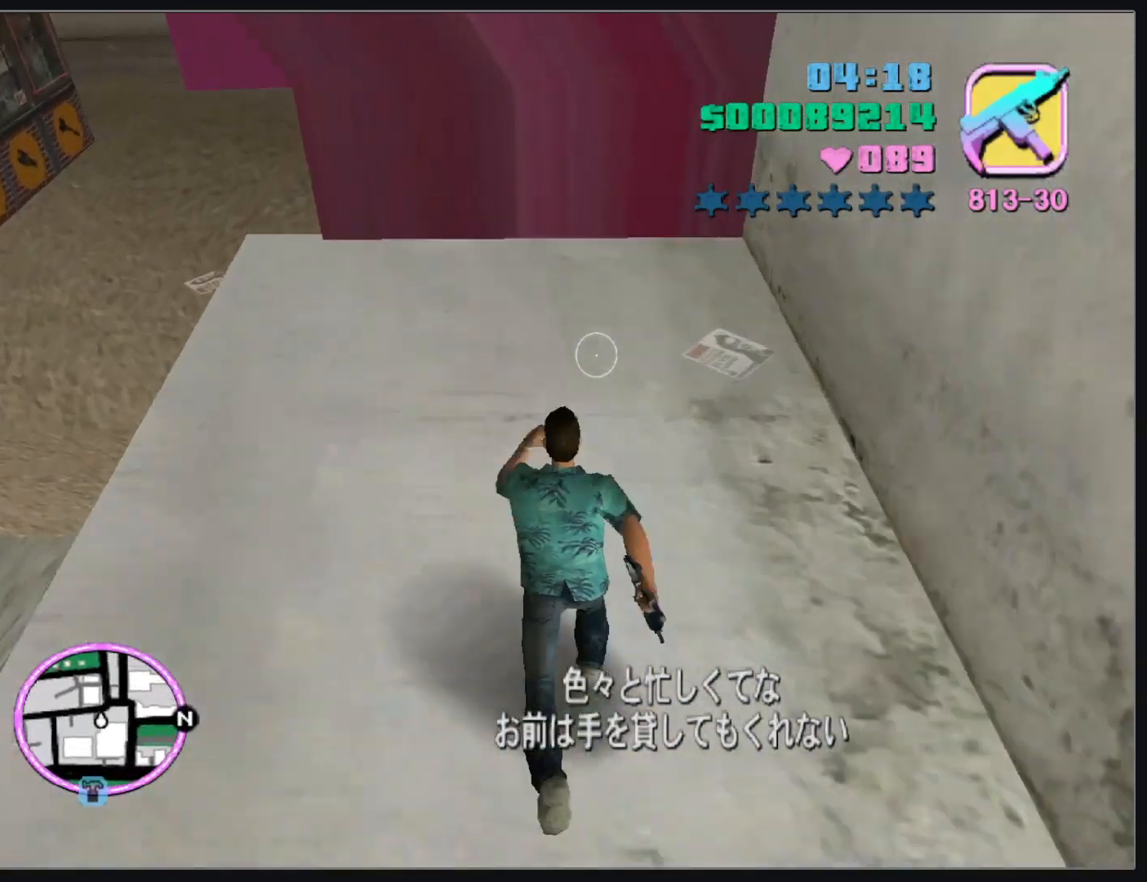
{"keys": ["w"], "mouse": [], "events": []}